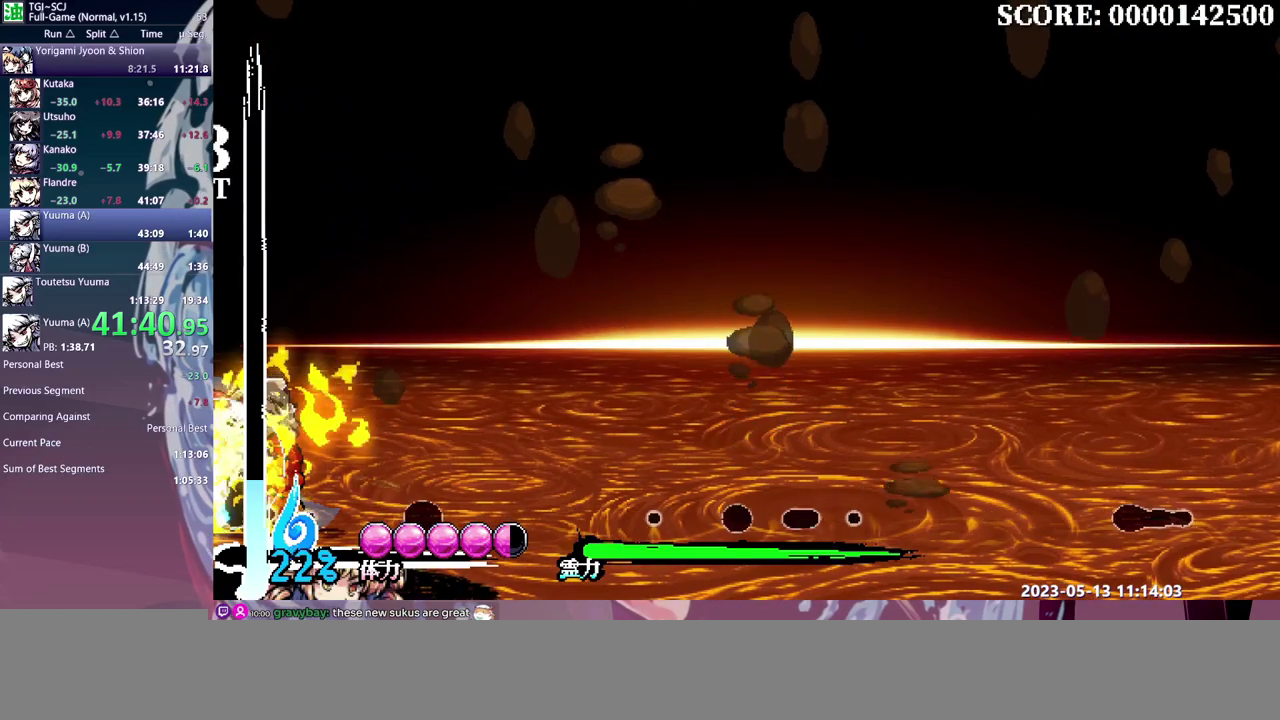
Gameplay with a controller (Xbox layout); each line is a JSON object with the inputs held at the frame after it. "events" lists button and stick changes between this image and that frame as [ms after this image, input, new state], when the widget could be followed in between. Not read: A DPAD_DOWN DPAD_UP L1 L2 L3 R1 R2 R3 X.
{"buttons": ["DPAD_RIGHT"], "events": []}
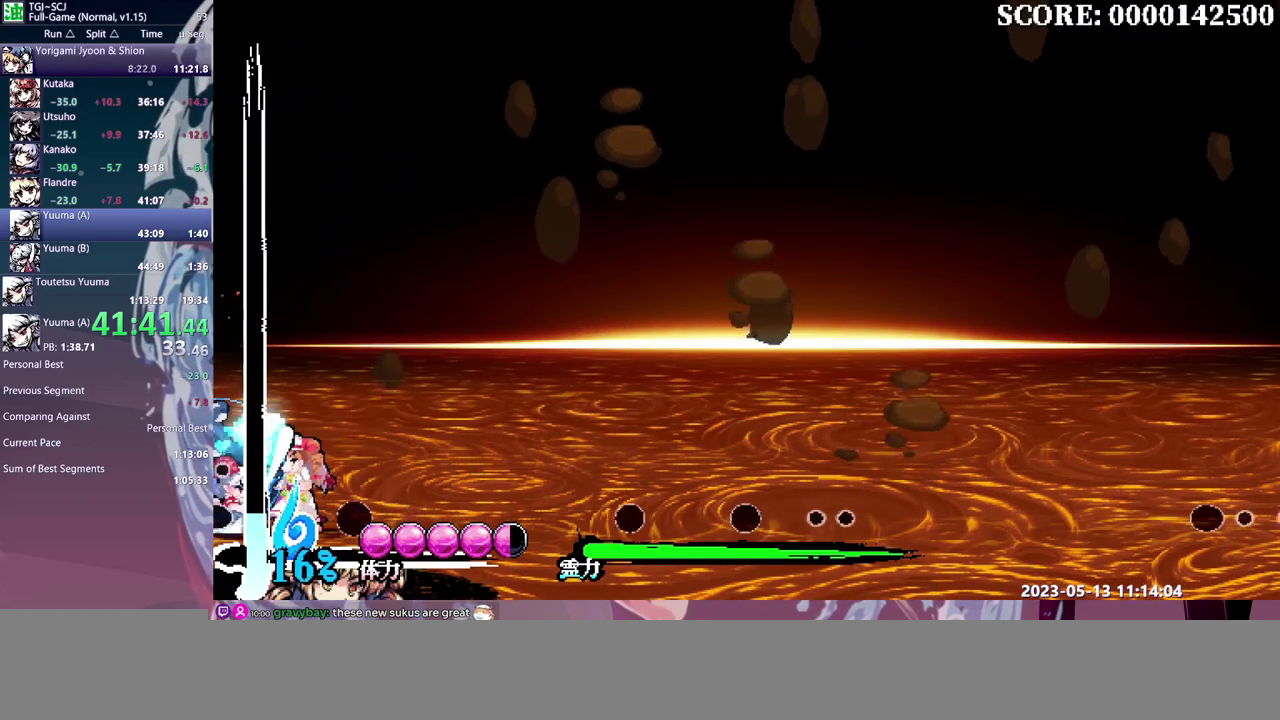
{"buttons": ["DPAD_RIGHT"], "events": [[33, "B", "down"], [150, "B", "up"], [200, "B", "down"], [283, "B", "up"]]}
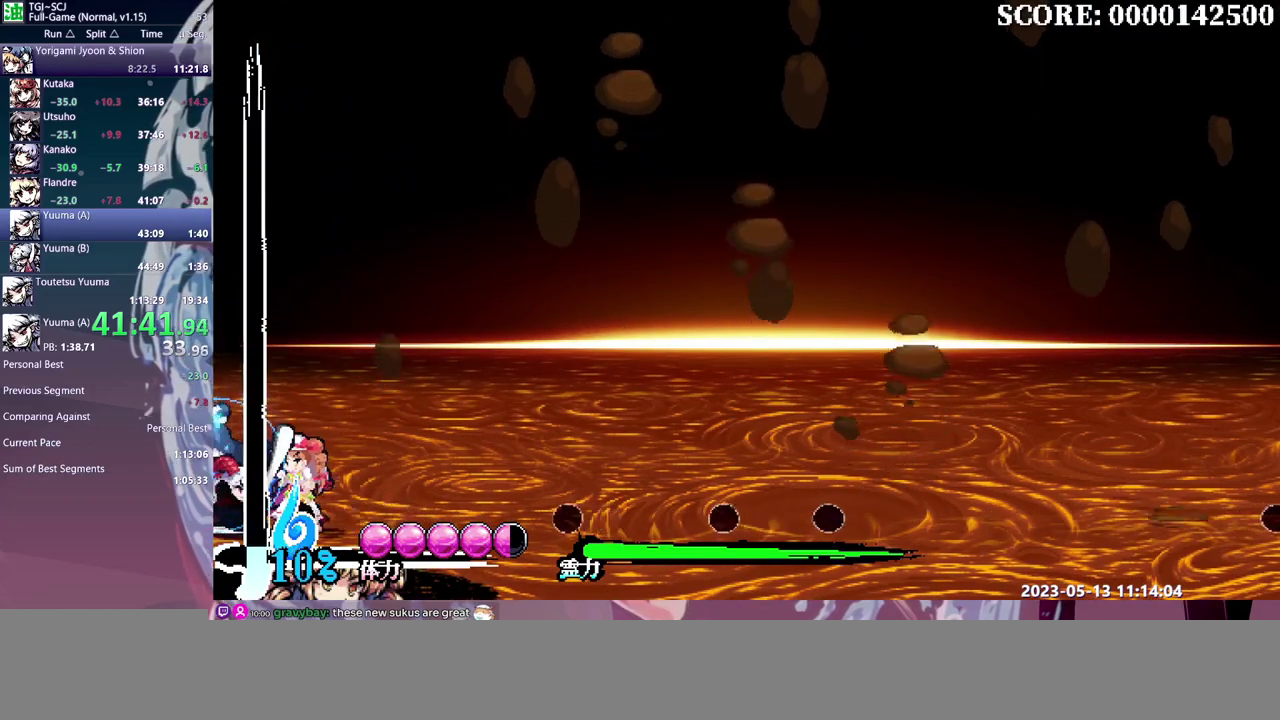
{"buttons": ["B", "DPAD_RIGHT"], "events": [[417, "B", "down"]]}
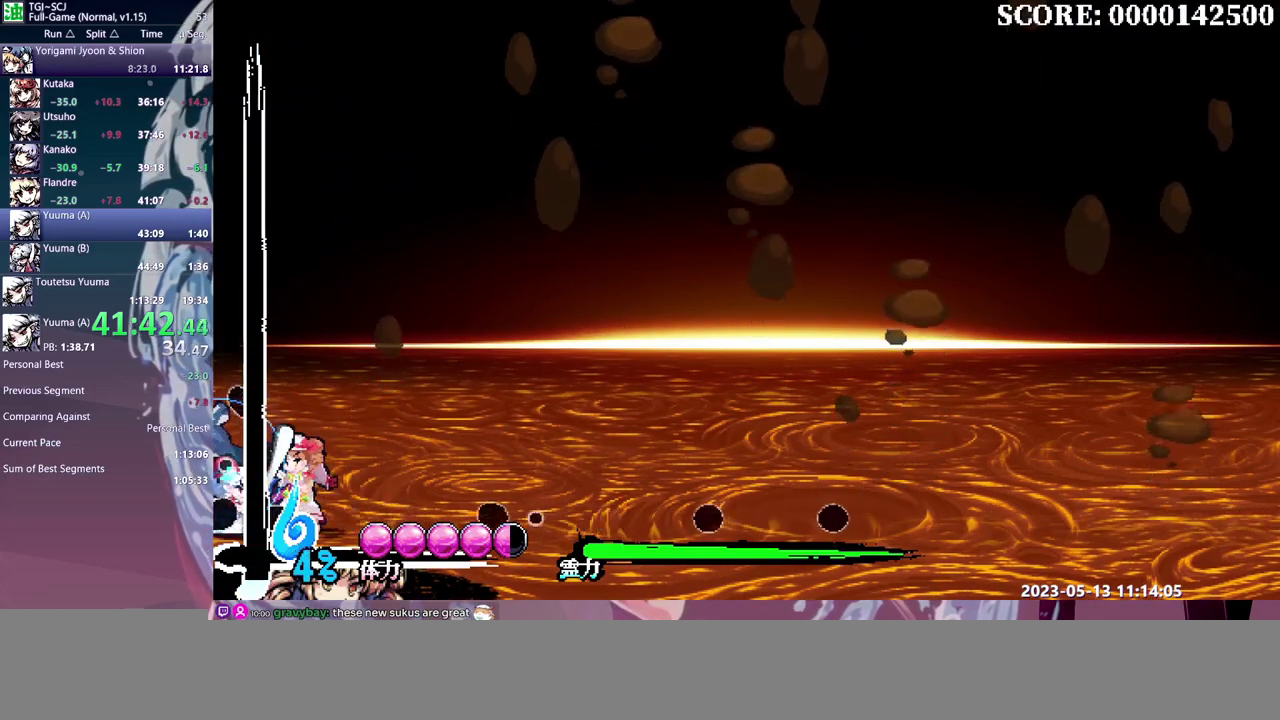
{"buttons": ["B", "DPAD_RIGHT"], "events": [[133, "B", "up"], [200, "B", "down"], [283, "B", "up"], [333, "B", "down"]]}
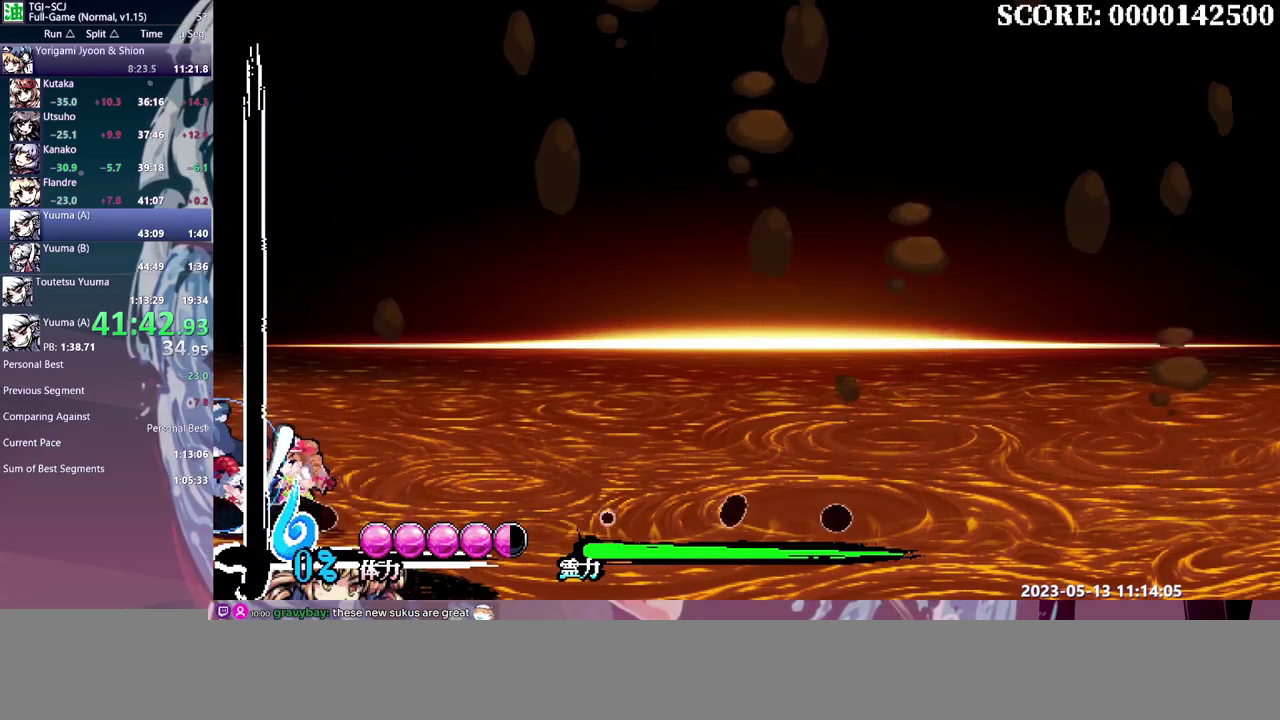
{"buttons": ["B", "DPAD_RIGHT"], "events": [[67, "B", "up"], [117, "B", "down"], [217, "B", "up"], [267, "B", "down"], [367, "B", "up"], [417, "B", "down"]]}
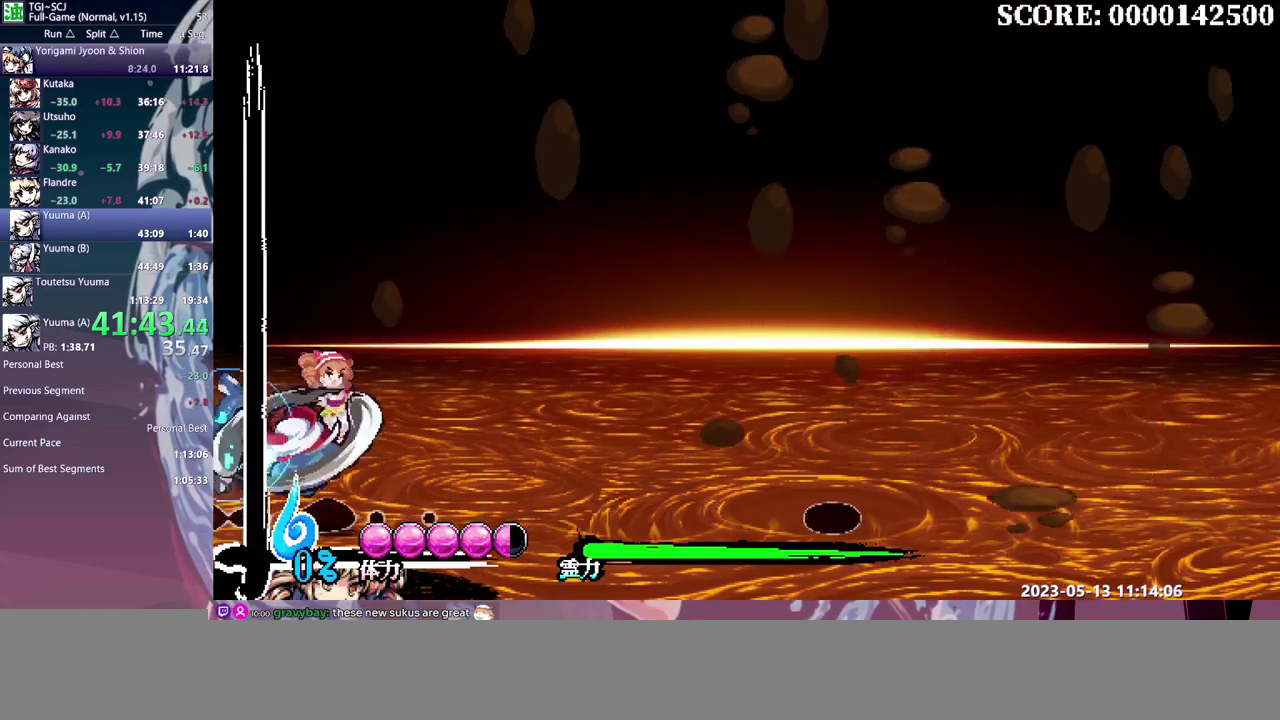
{"buttons": ["B", "DPAD_RIGHT"], "events": [[17, "B", "up"], [67, "B", "down"], [150, "B", "up"], [200, "B", "down"]]}
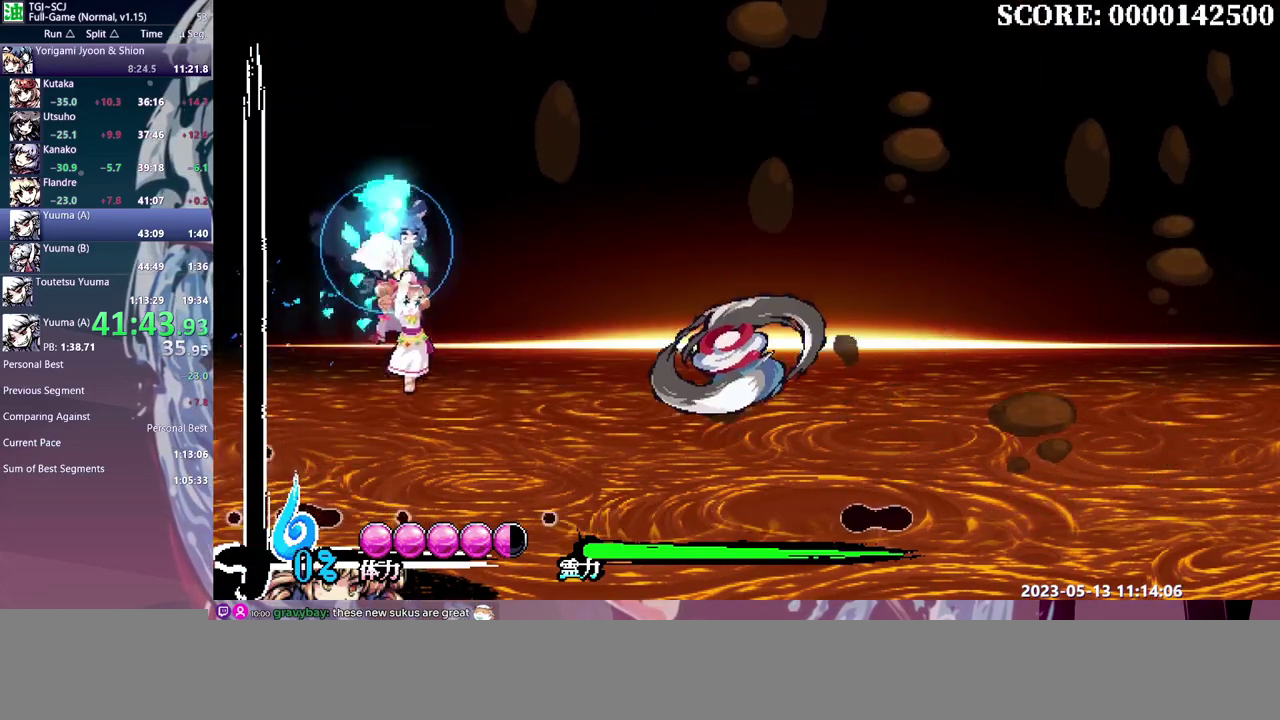
{"buttons": ["B", "DPAD_RIGHT"], "events": []}
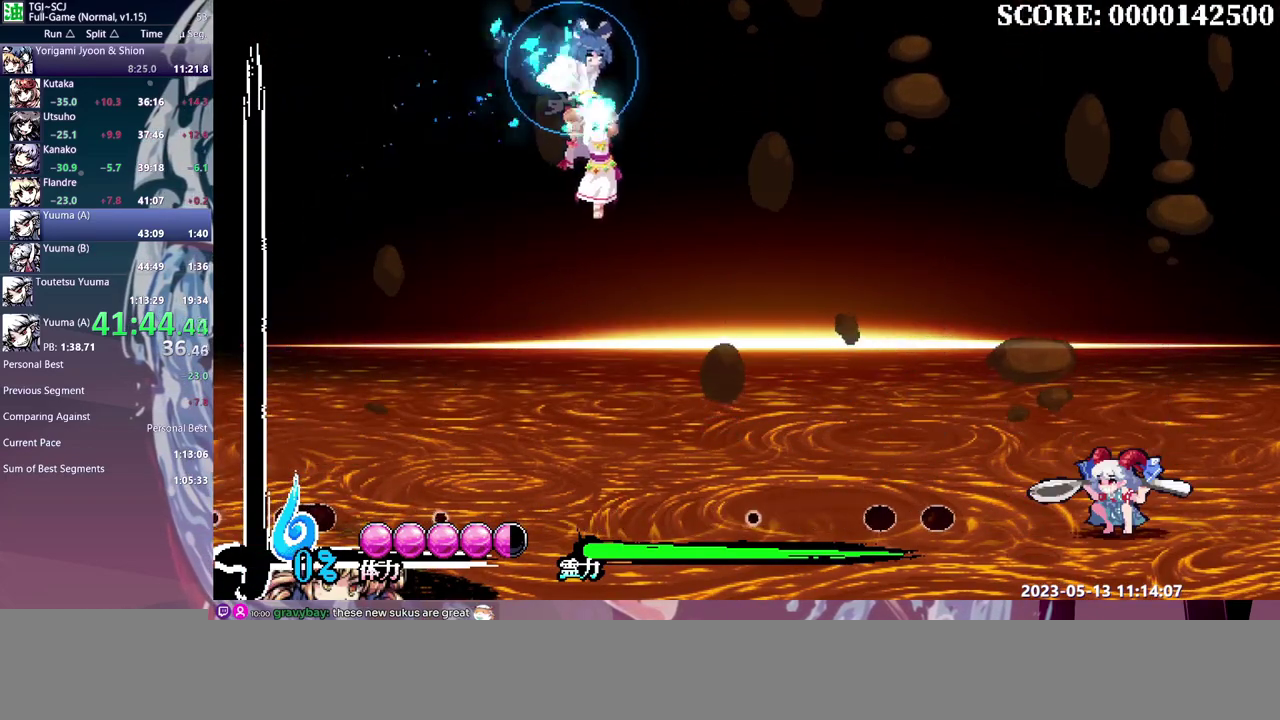
{"buttons": ["DPAD_RIGHT"], "events": [[50, "Y", "down"], [117, "B", "up"], [133, "Y", "up"]]}
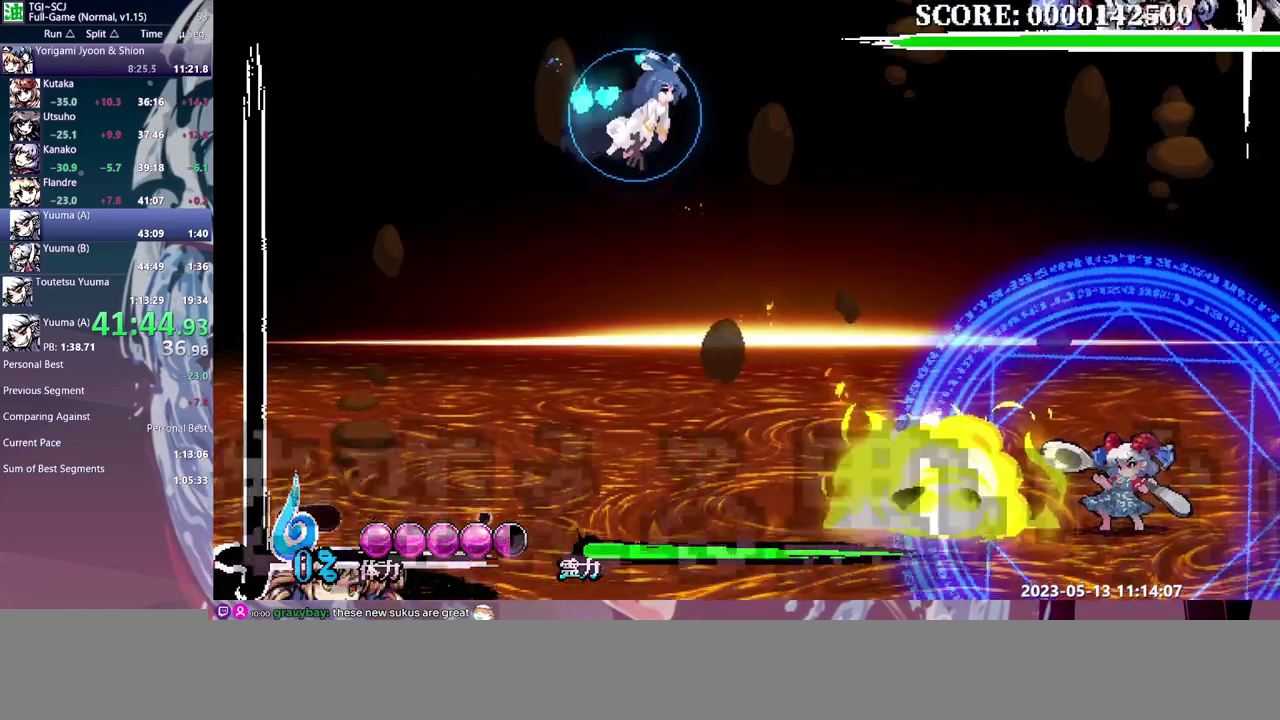
{"buttons": ["DPAD_RIGHT"], "events": []}
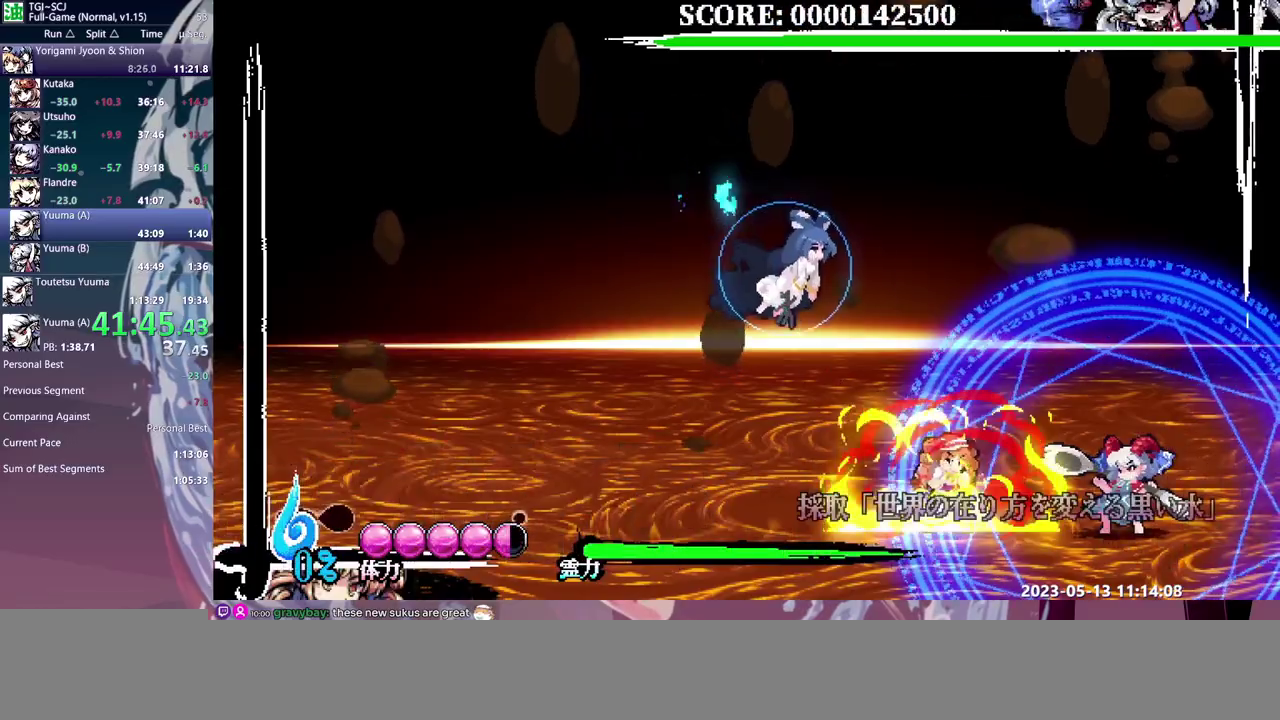
{"buttons": [], "events": [[300, "DPAD_RIGHT", "up"]]}
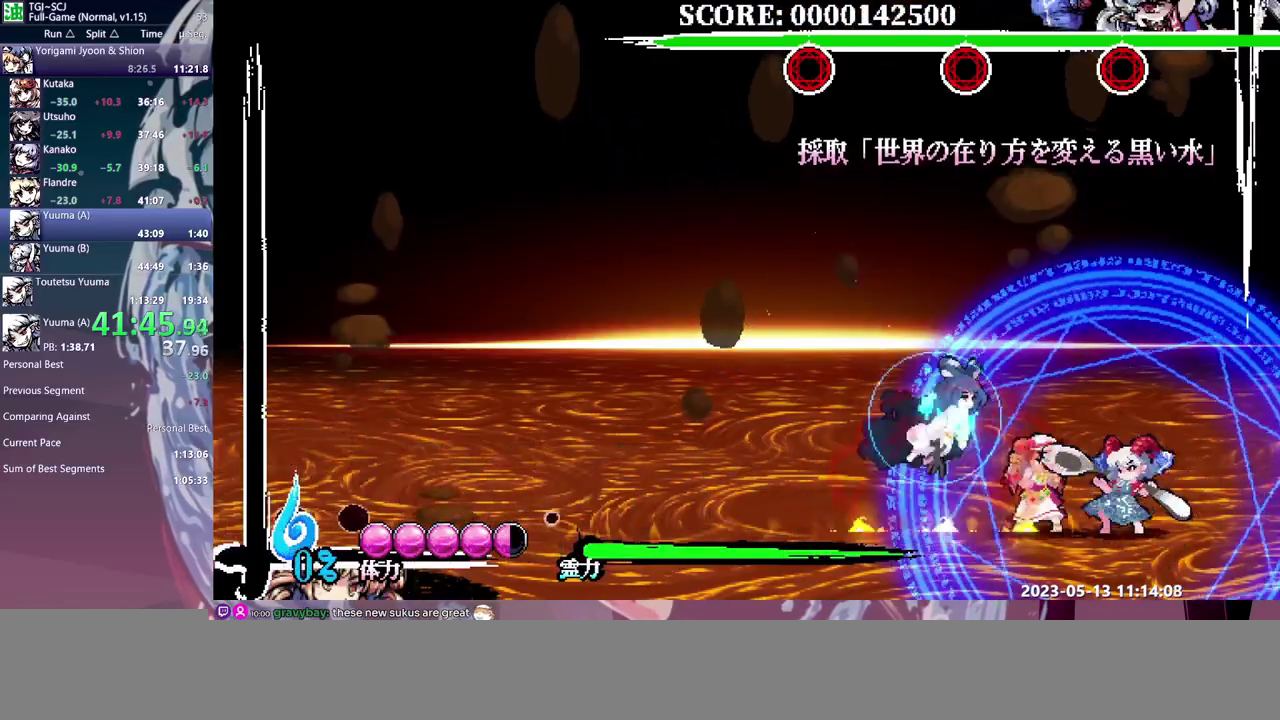
{"buttons": [], "events": [[117, "Y", "down"], [217, "Y", "up"], [283, "Y", "down"], [367, "Y", "up"], [417, "Y", "down"], [500, "Y", "up"]]}
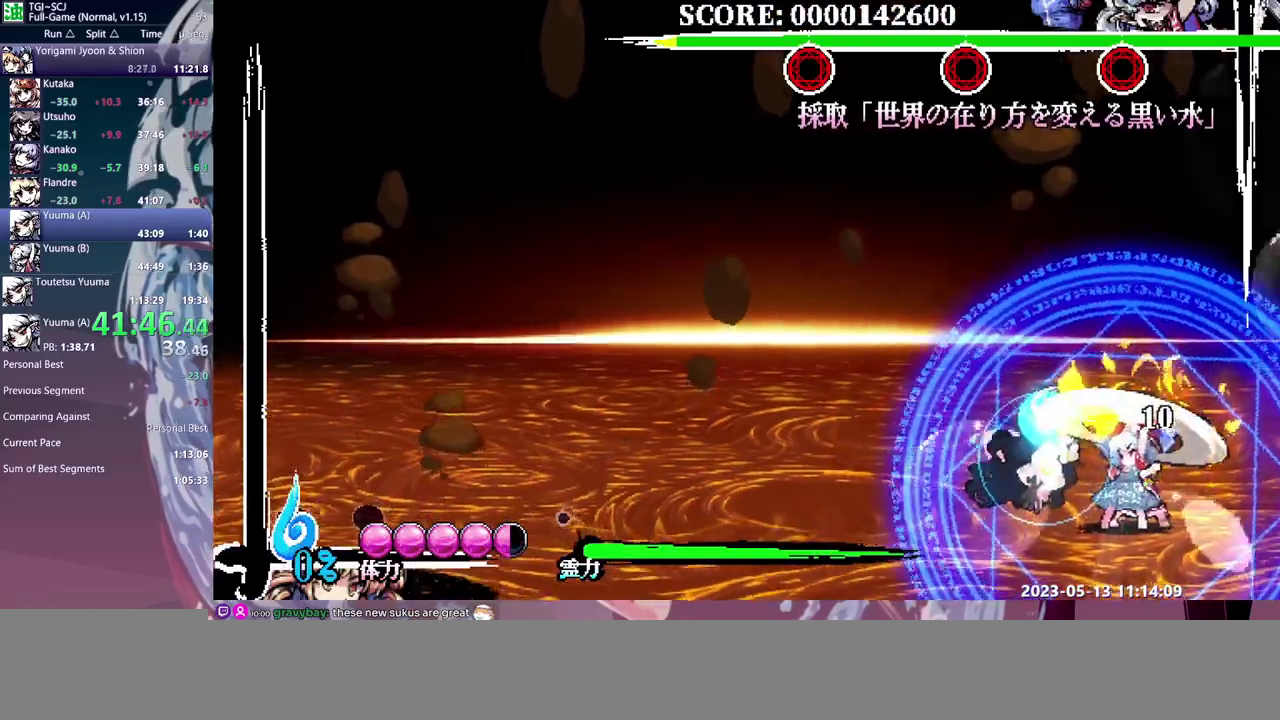
{"buttons": [], "events": [[50, "Y", "down"], [150, "Y", "up"]]}
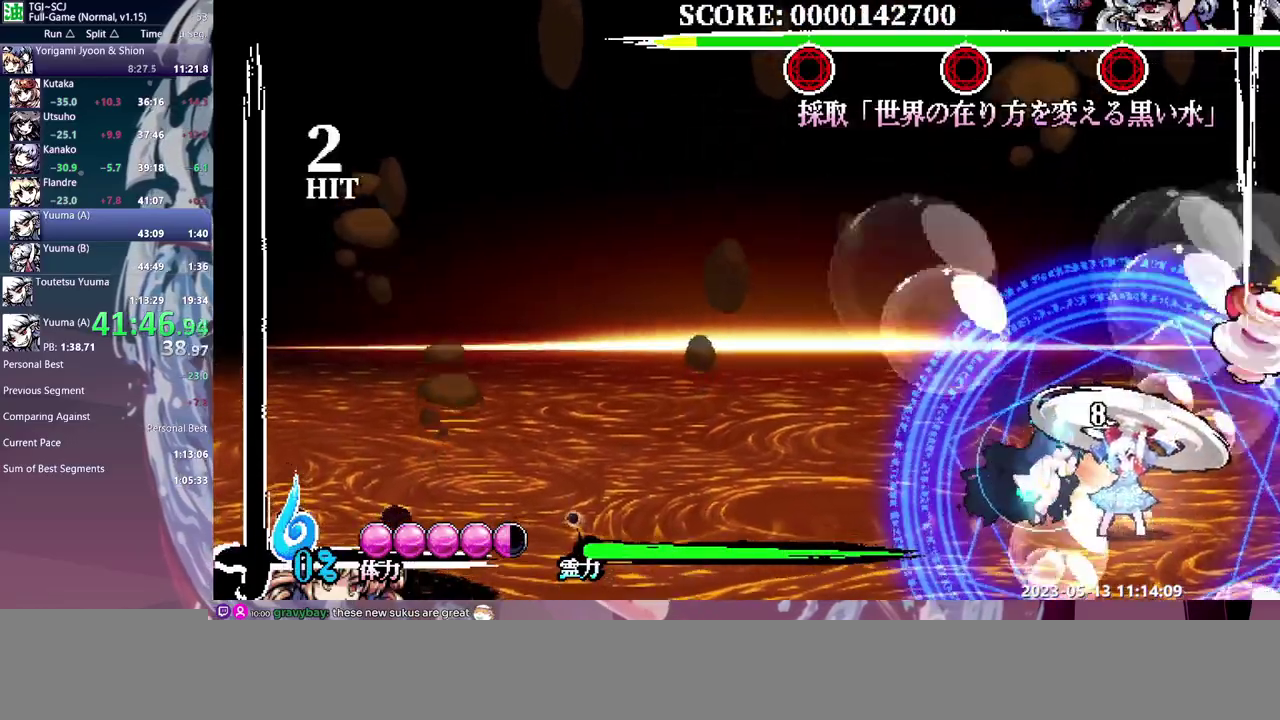
{"buttons": ["Y"], "events": [[500, "Y", "down"]]}
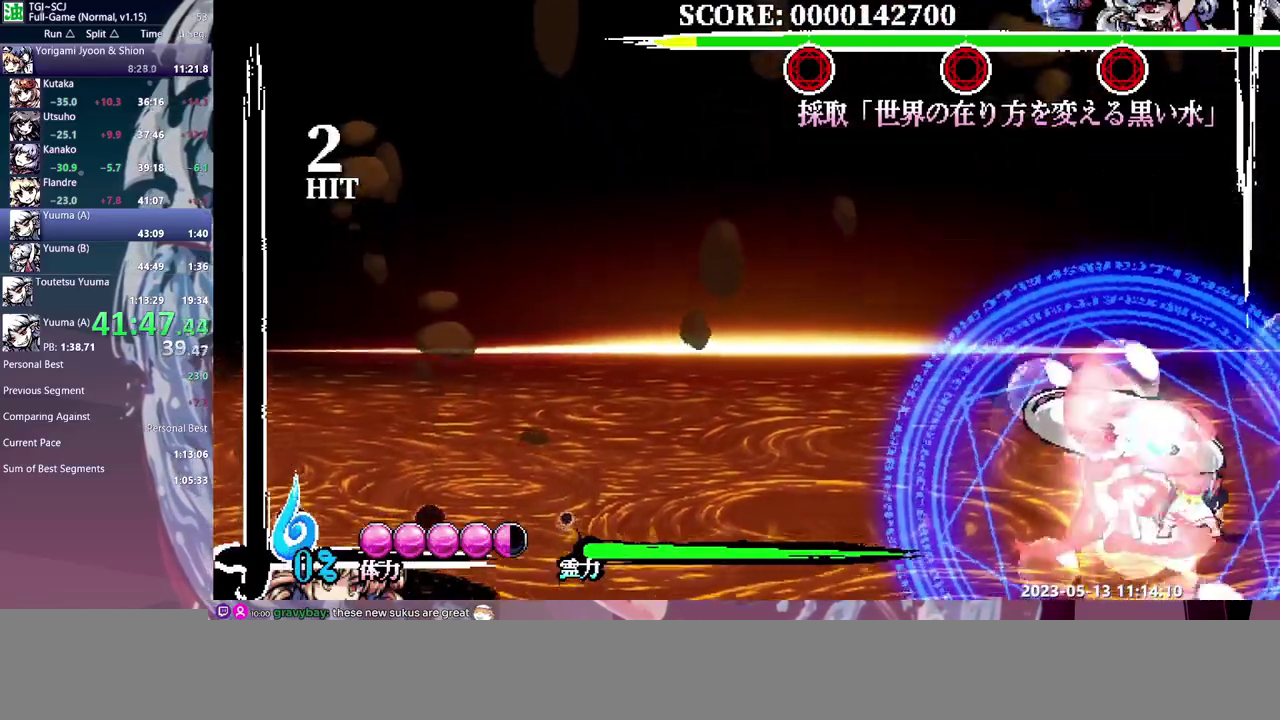
{"buttons": ["Y"], "events": [[100, "Y", "up"], [150, "Y", "down"], [233, "Y", "up"], [283, "Y", "down"]]}
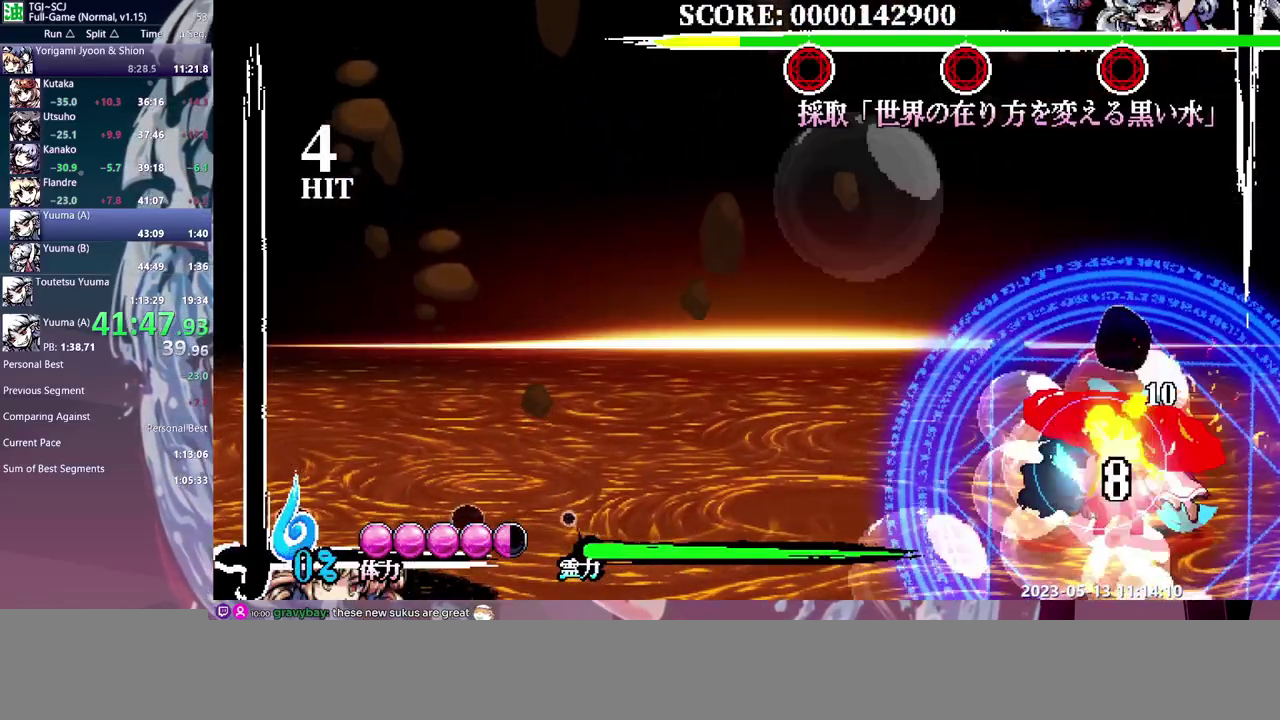
{"buttons": ["B"], "events": [[17, "Y", "up"], [167, "B", "down"], [233, "B", "up"], [300, "B", "down"], [367, "B", "up"], [433, "B", "down"]]}
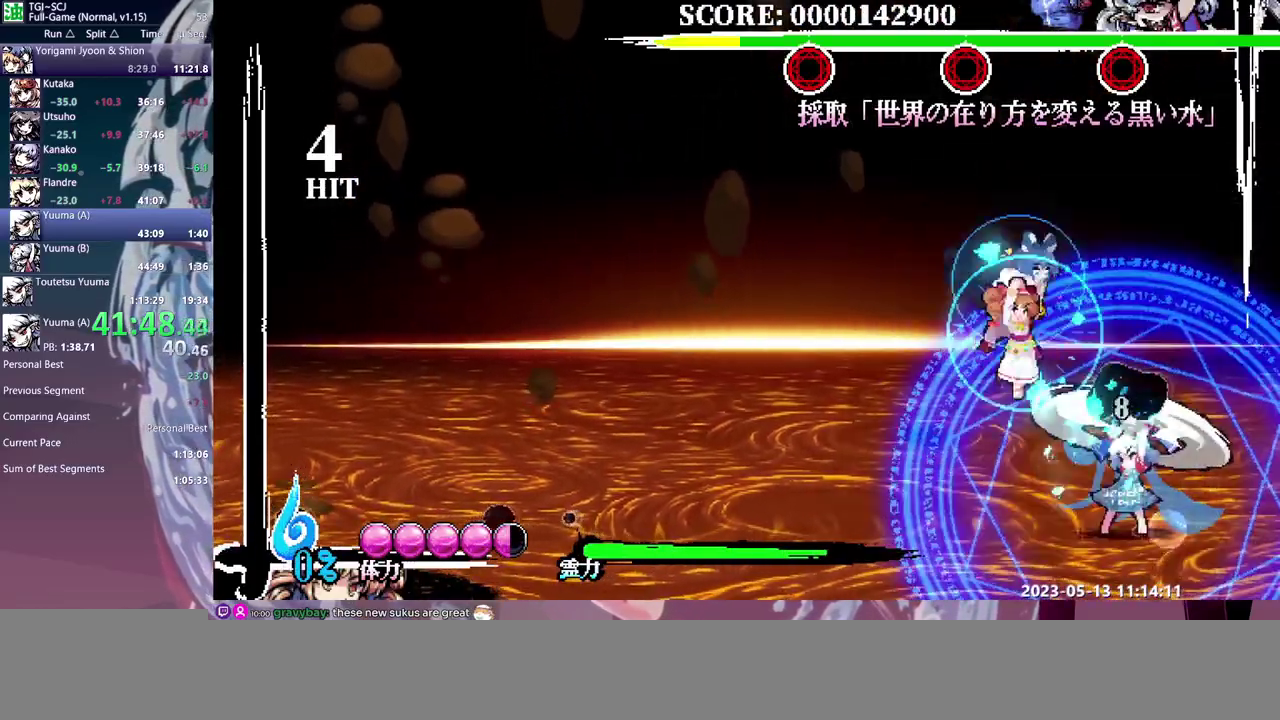
{"buttons": [], "events": [[17, "B", "up"], [67, "B", "down"], [150, "B", "up"], [200, "B", "down"], [300, "B", "up"]]}
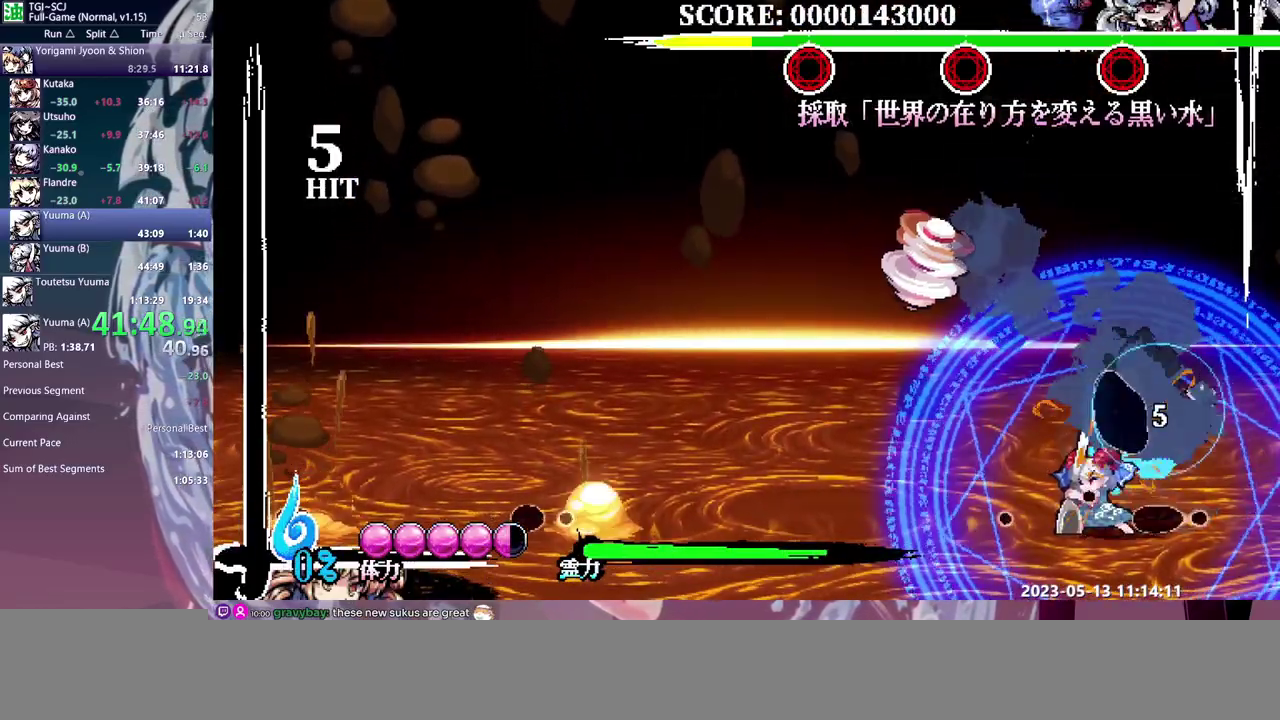
{"buttons": ["DPAD_RIGHT"], "events": [[117, "DPAD_RIGHT", "down"]]}
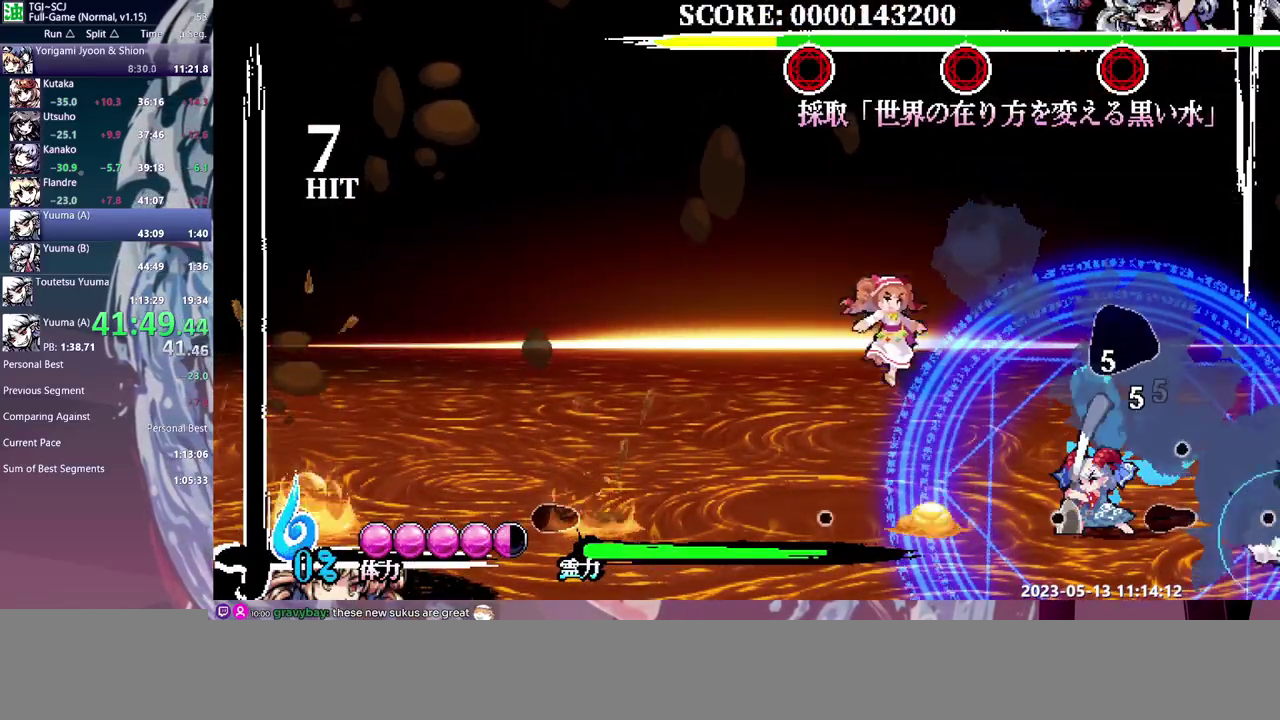
{"buttons": ["Y"], "events": [[383, "DPAD_RIGHT", "up"], [450, "Y", "down"]]}
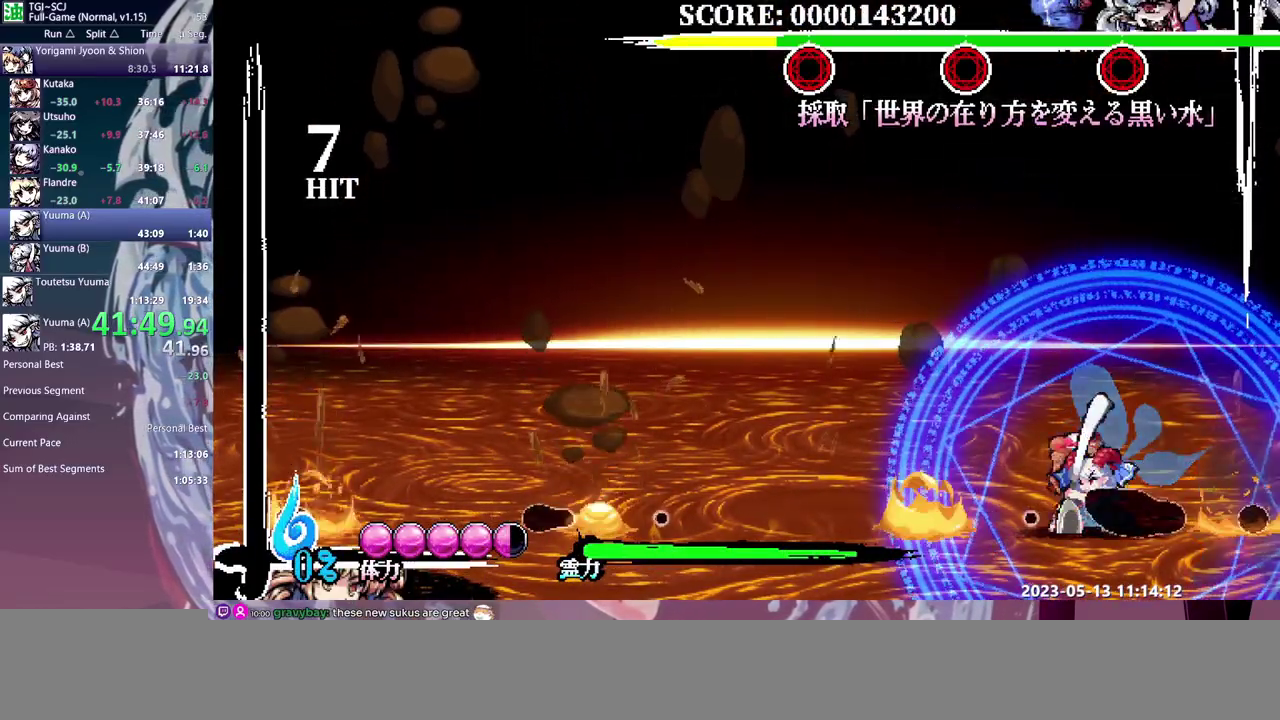
{"buttons": ["DPAD_LEFT"], "events": [[33, "Y", "up"], [450, "DPAD_LEFT", "down"]]}
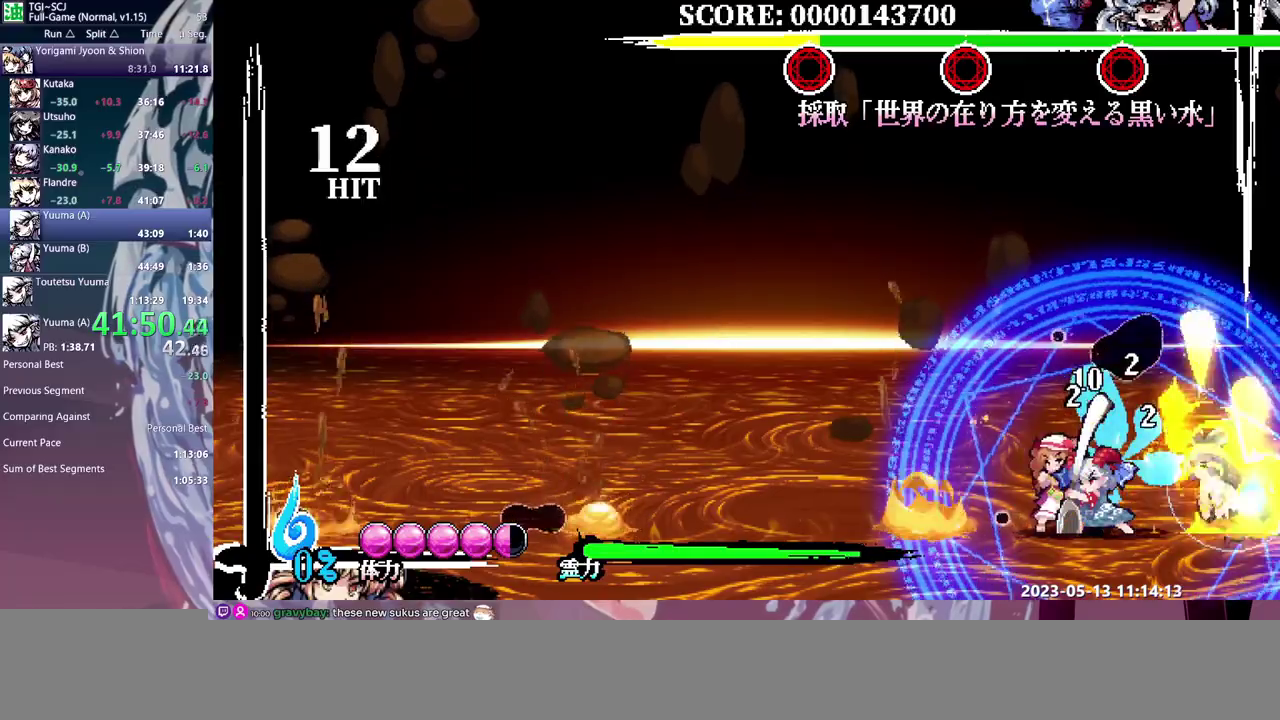
{"buttons": [], "events": [[283, "DPAD_LEFT", "up"]]}
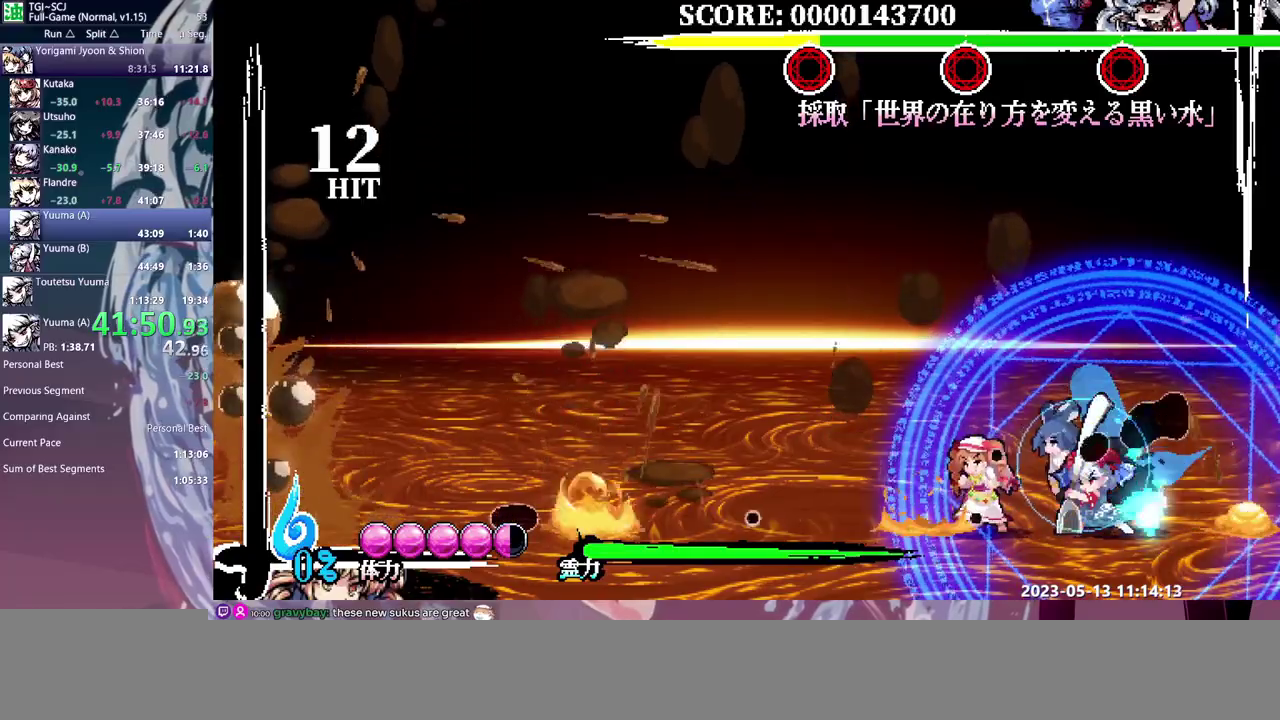
{"buttons": [], "events": [[400, "Y", "down"], [483, "Y", "up"]]}
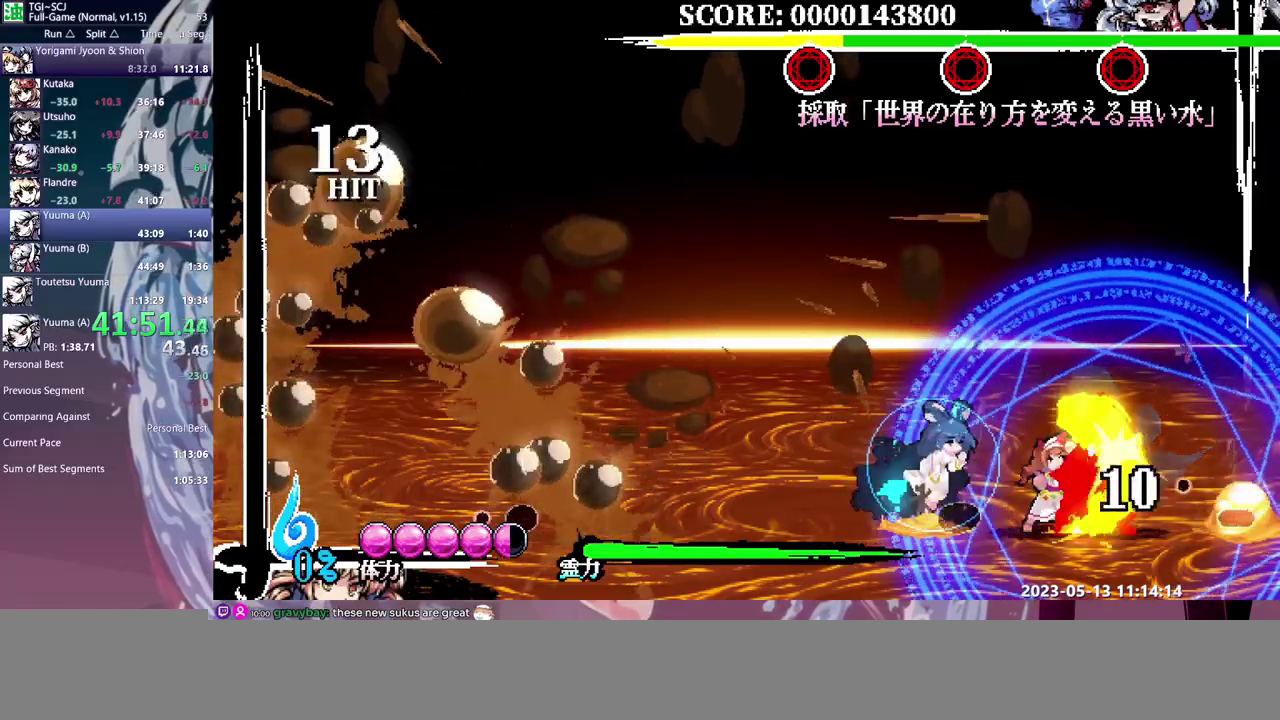
{"buttons": [], "events": []}
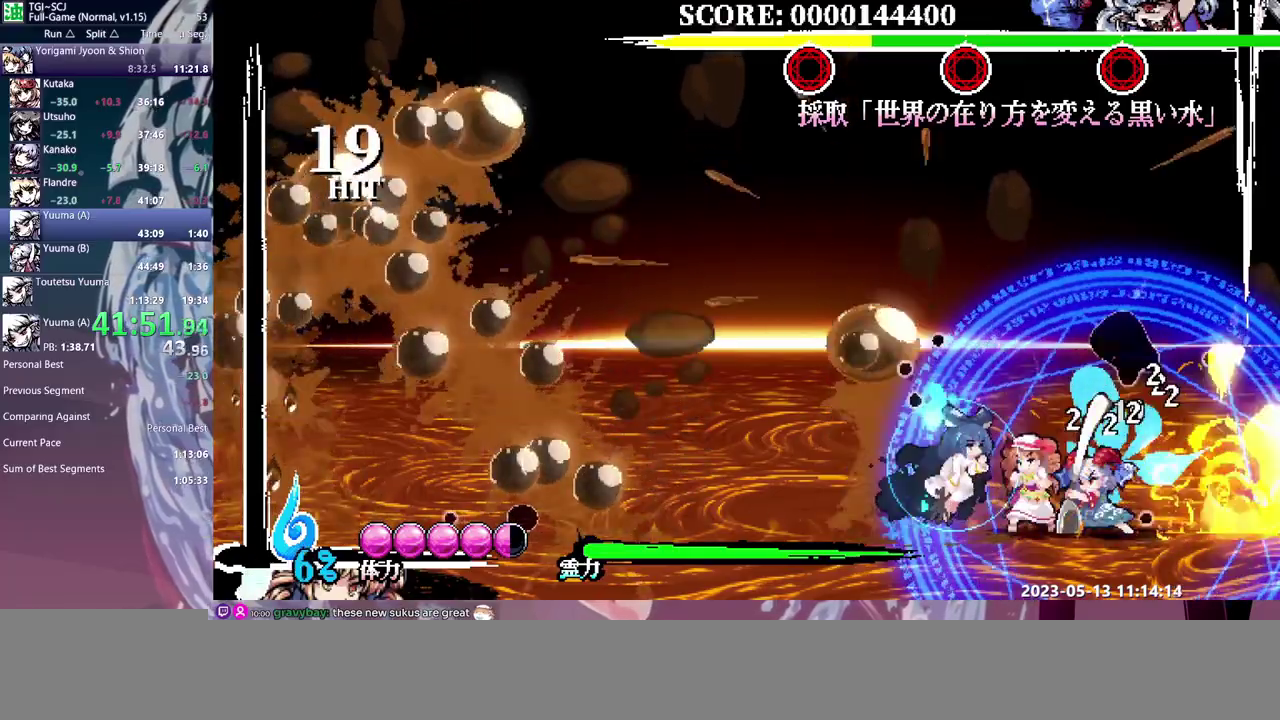
{"buttons": [], "events": [[17, "DPAD_LEFT", "down"], [167, "DPAD_LEFT", "up"]]}
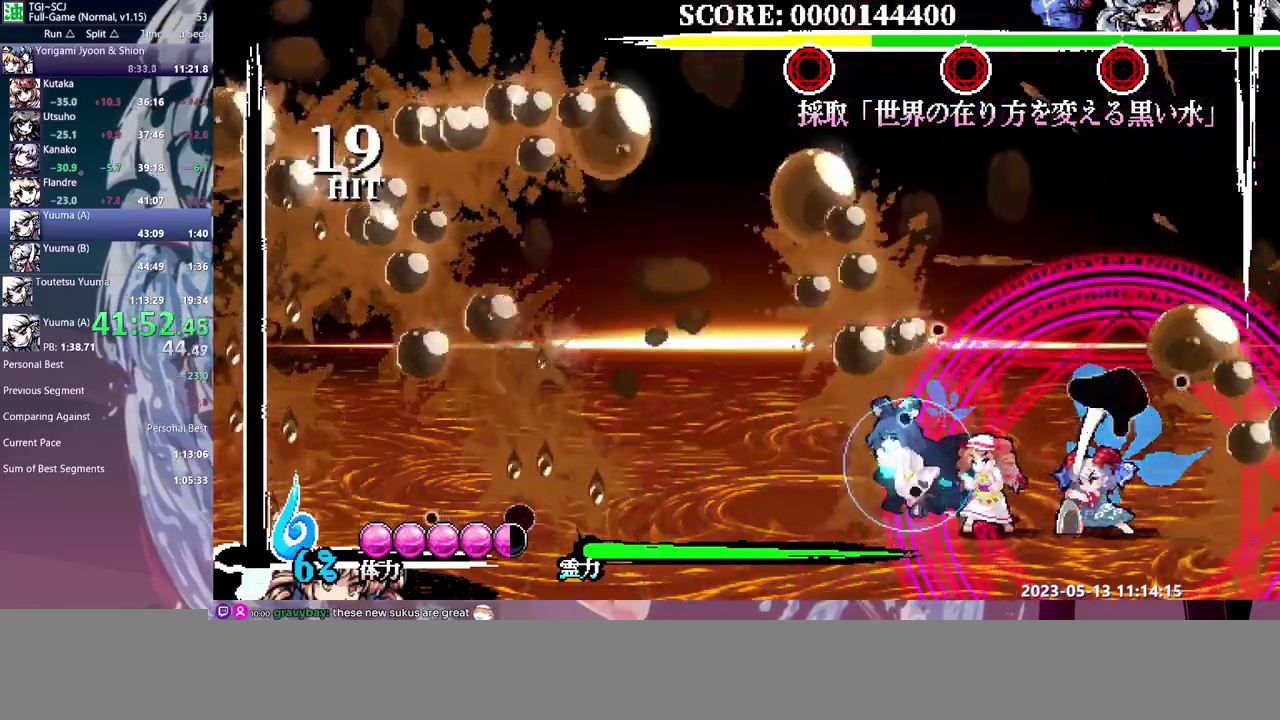
{"buttons": ["Y"], "events": [[200, "Y", "down"], [283, "Y", "up"], [367, "Y", "down"], [450, "Y", "up"], [500, "Y", "down"]]}
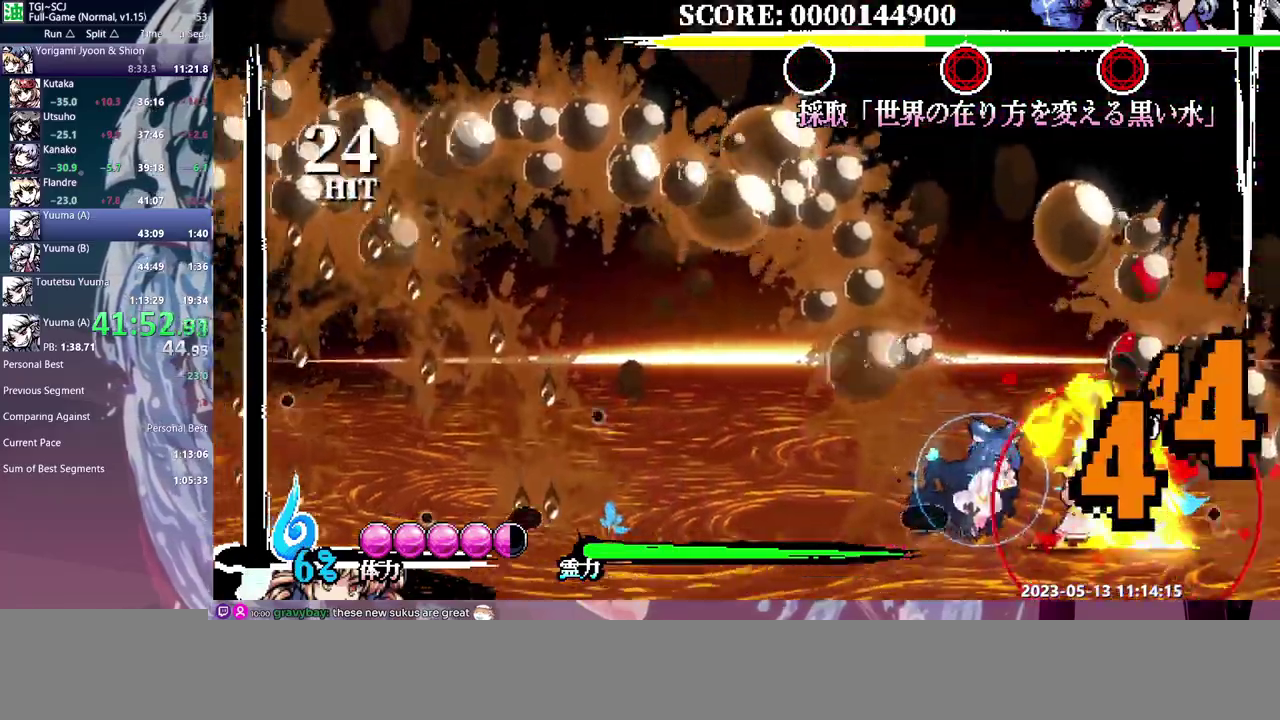
{"buttons": [], "events": [[83, "Y", "up"], [133, "Y", "down"], [217, "Y", "up"], [267, "Y", "down"], [350, "Y", "up"], [400, "Y", "down"], [483, "Y", "up"]]}
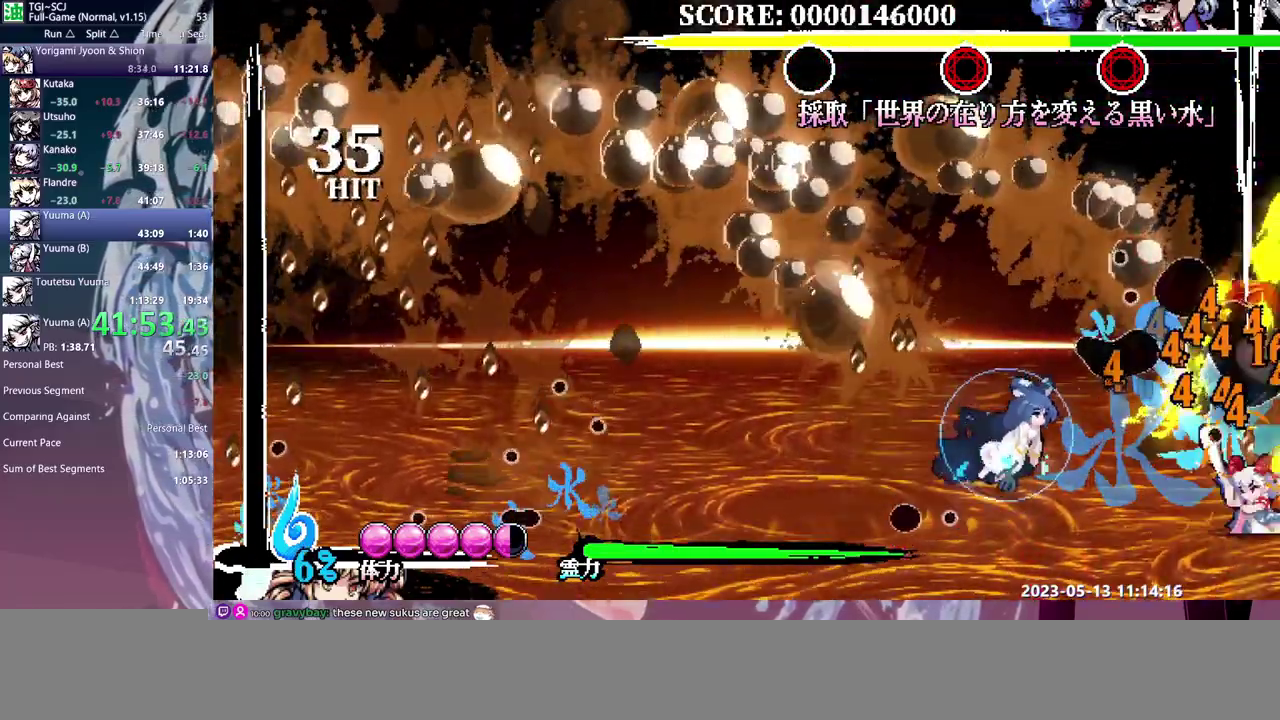
{"buttons": [], "events": [[33, "Y", "down"], [117, "Y", "up"], [167, "Y", "down"], [250, "Y", "up"]]}
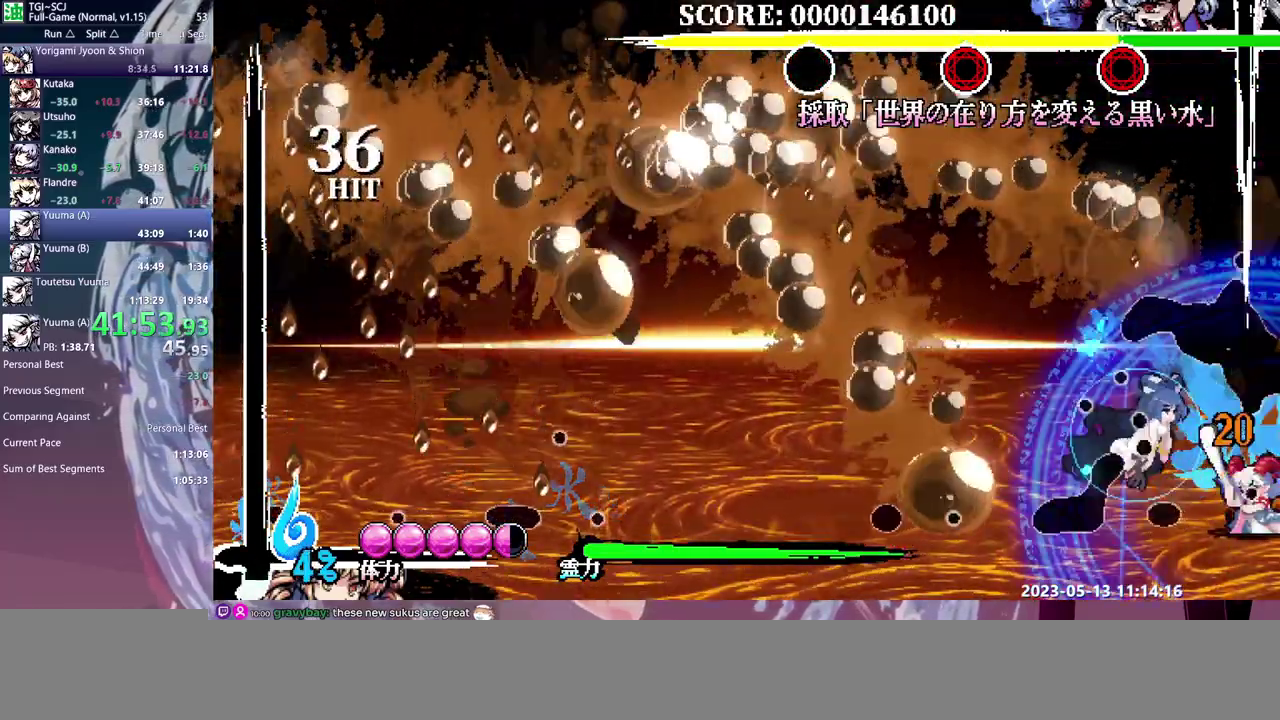
{"buttons": ["Y"], "events": [[183, "Y", "down"], [267, "Y", "up"], [333, "Y", "down"], [417, "Y", "up"], [467, "Y", "down"]]}
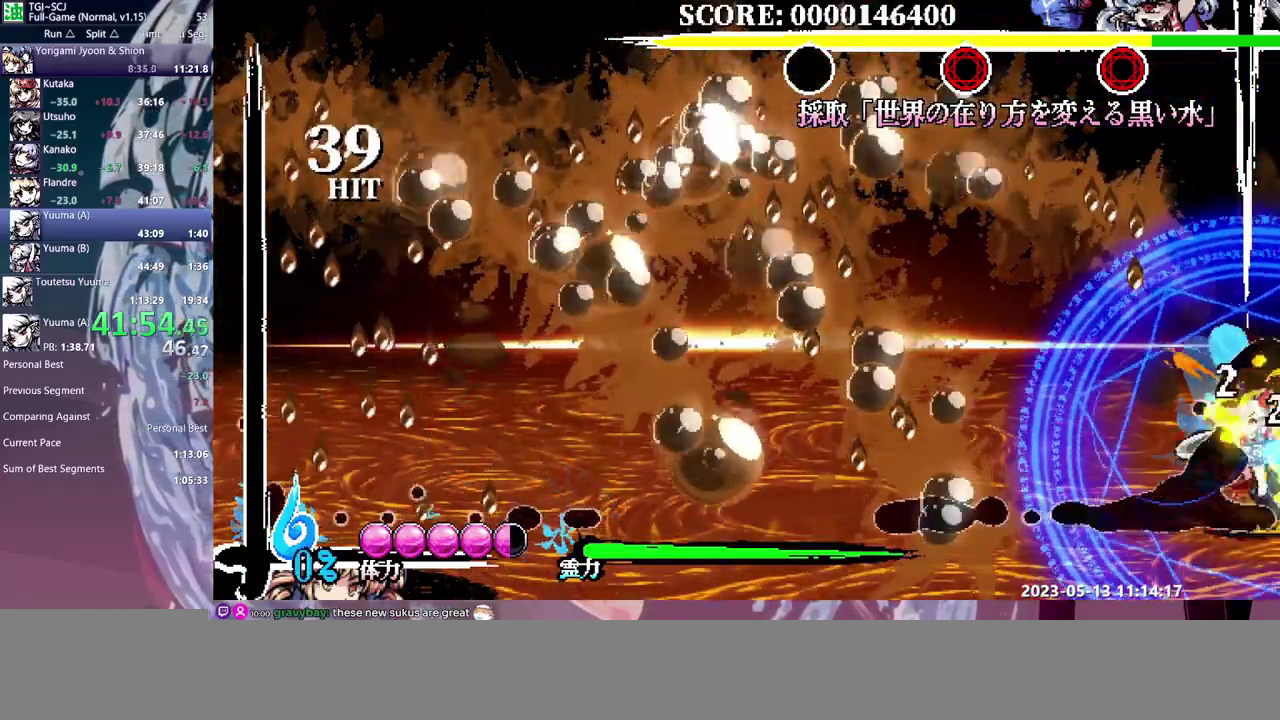
{"buttons": [], "events": [[200, "Y", "up"], [400, "B", "down"], [450, "B", "up"]]}
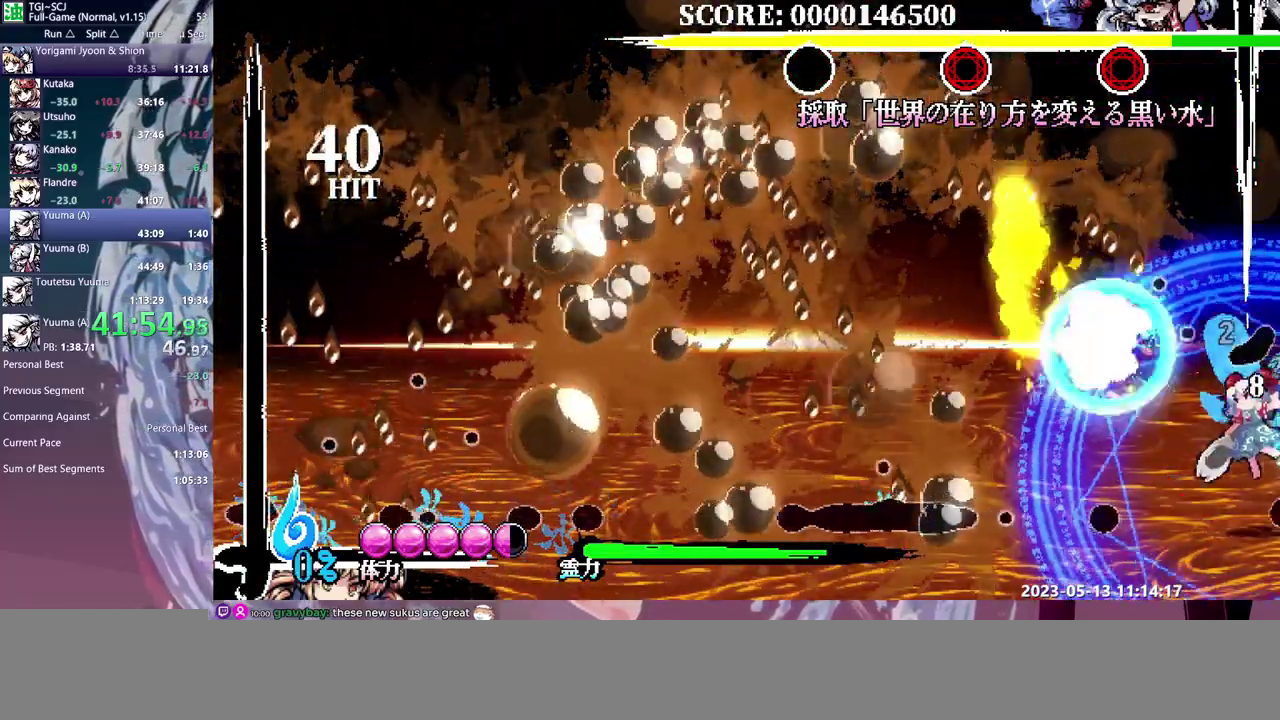
{"buttons": ["B"], "events": [[17, "B", "down"], [100, "B", "up"], [167, "B", "down"], [250, "B", "up"], [300, "B", "down"], [383, "B", "up"], [433, "B", "down"]]}